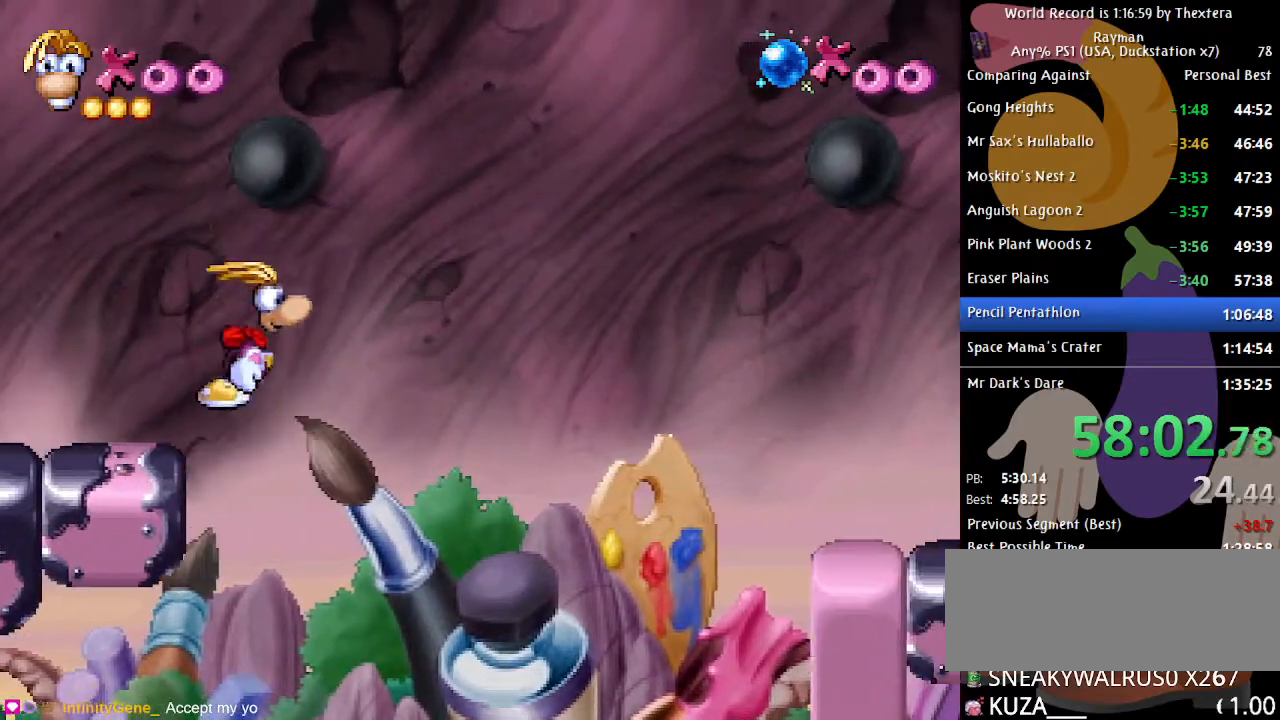
Gameplay with a controller (Xbox layout); each line is a JSON object with the inputs held at the frame after it. "events" lists button and stick changes between this image and that frame as [ms after this image, input, new state], when the widget could be followed in between. Not read: L1 L2 L3 R1 R2 R3 SELECT.
{"buttons": ["B", "DPAD_RIGHT"], "events": [[433, "A", "up"]]}
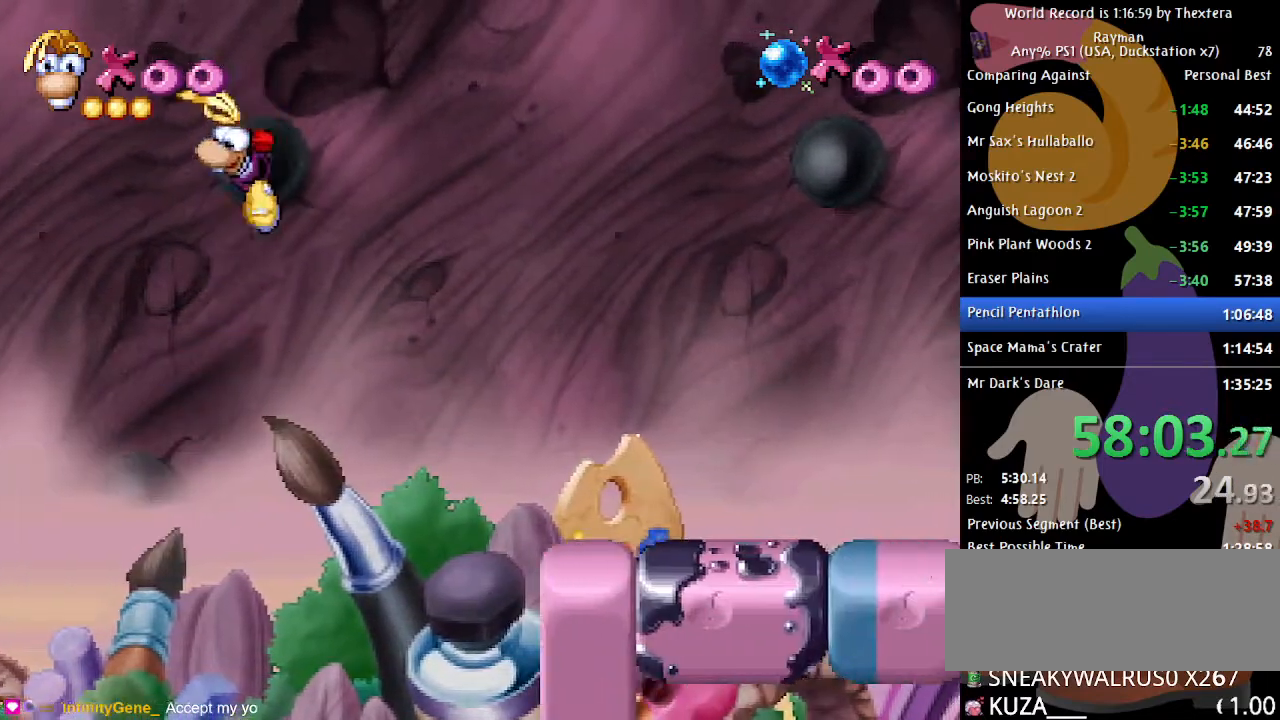
{"buttons": ["B", "DPAD_RIGHT"], "events": []}
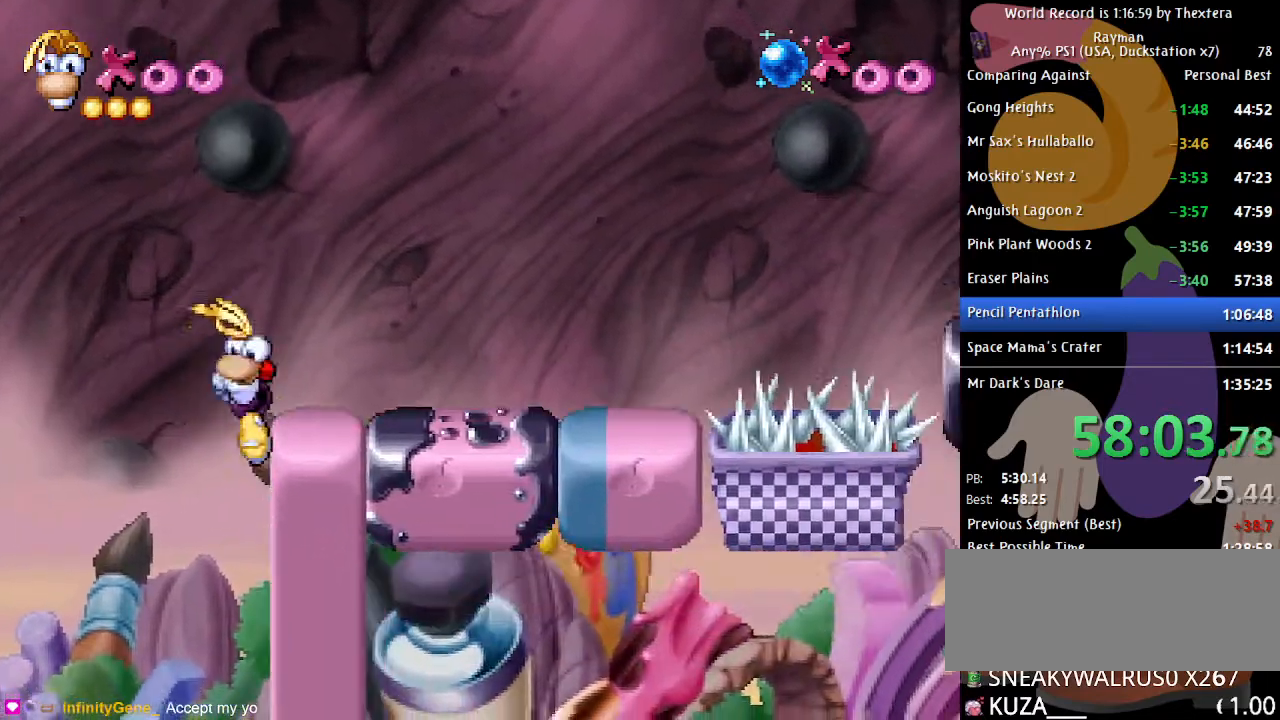
{"buttons": ["B", "DPAD_RIGHT"], "events": [[167, "A", "down"], [233, "A", "up"]]}
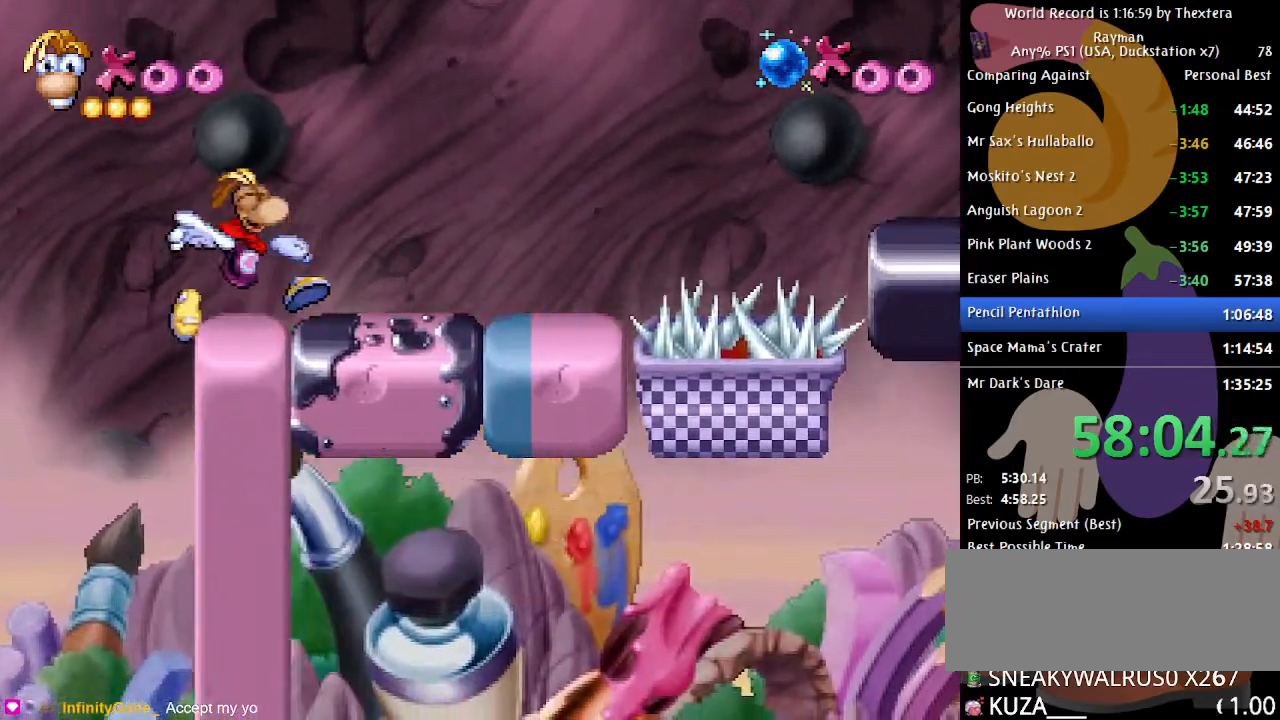
{"buttons": ["B", "DPAD_RIGHT"], "events": []}
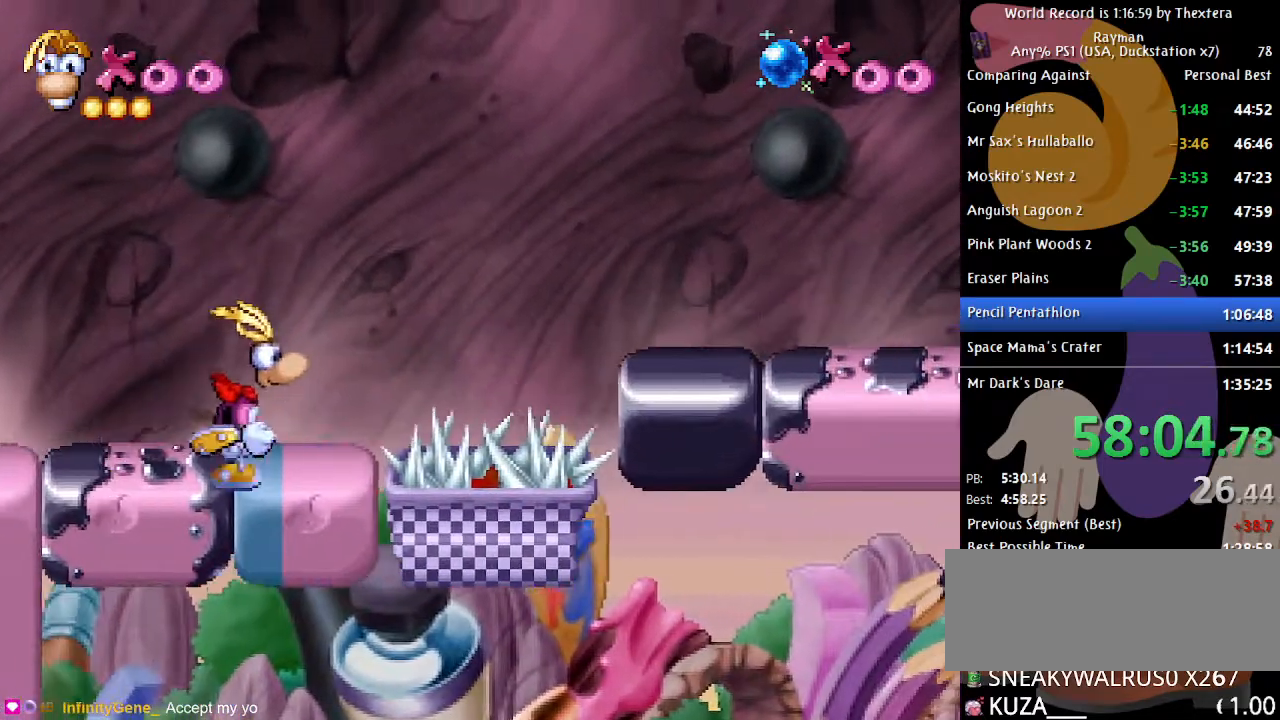
{"buttons": ["B", "DPAD_RIGHT"], "events": [[100, "A", "down"], [483, "A", "up"]]}
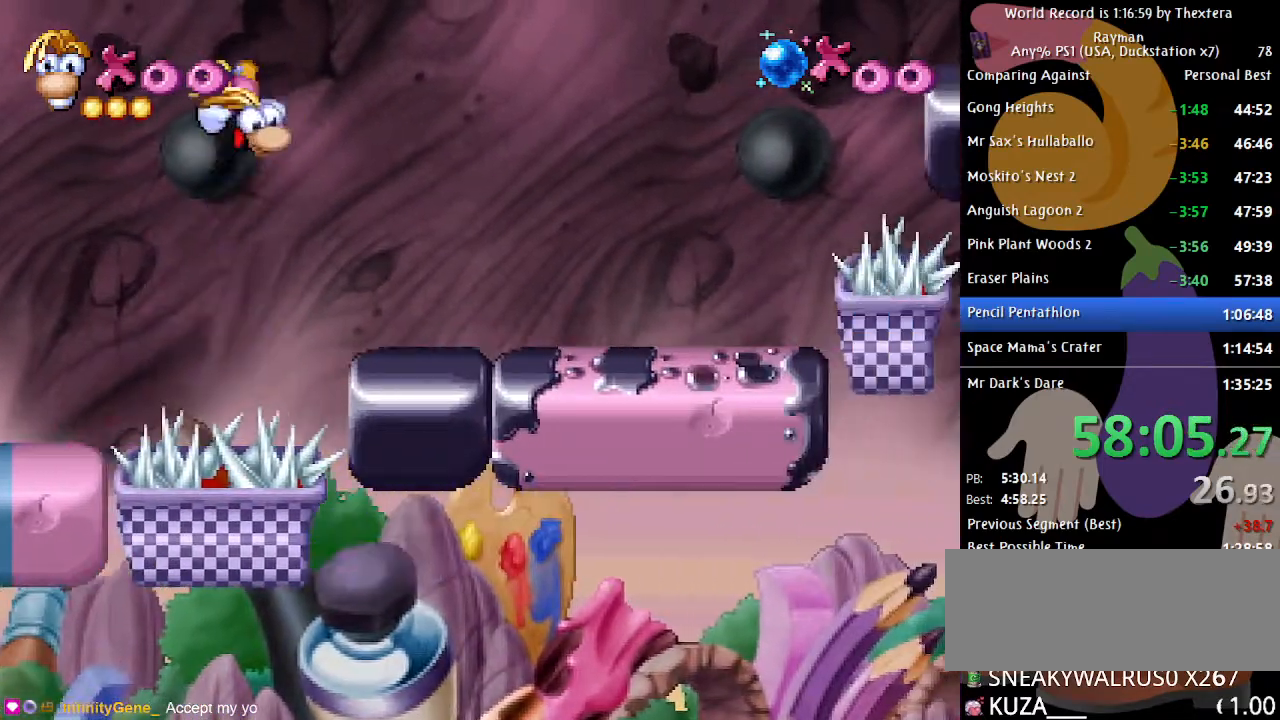
{"buttons": ["B", "DPAD_RIGHT"], "events": []}
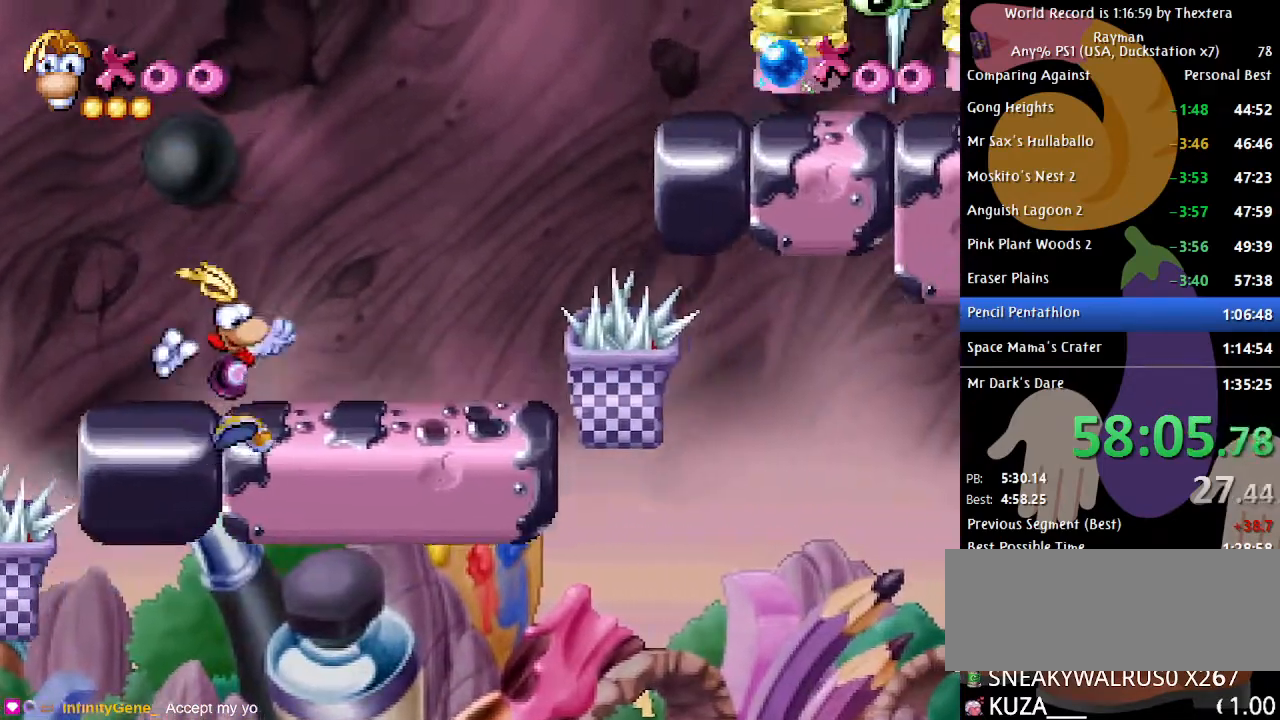
{"buttons": ["A", "B", "DPAD_RIGHT"], "events": [[233, "A", "down"]]}